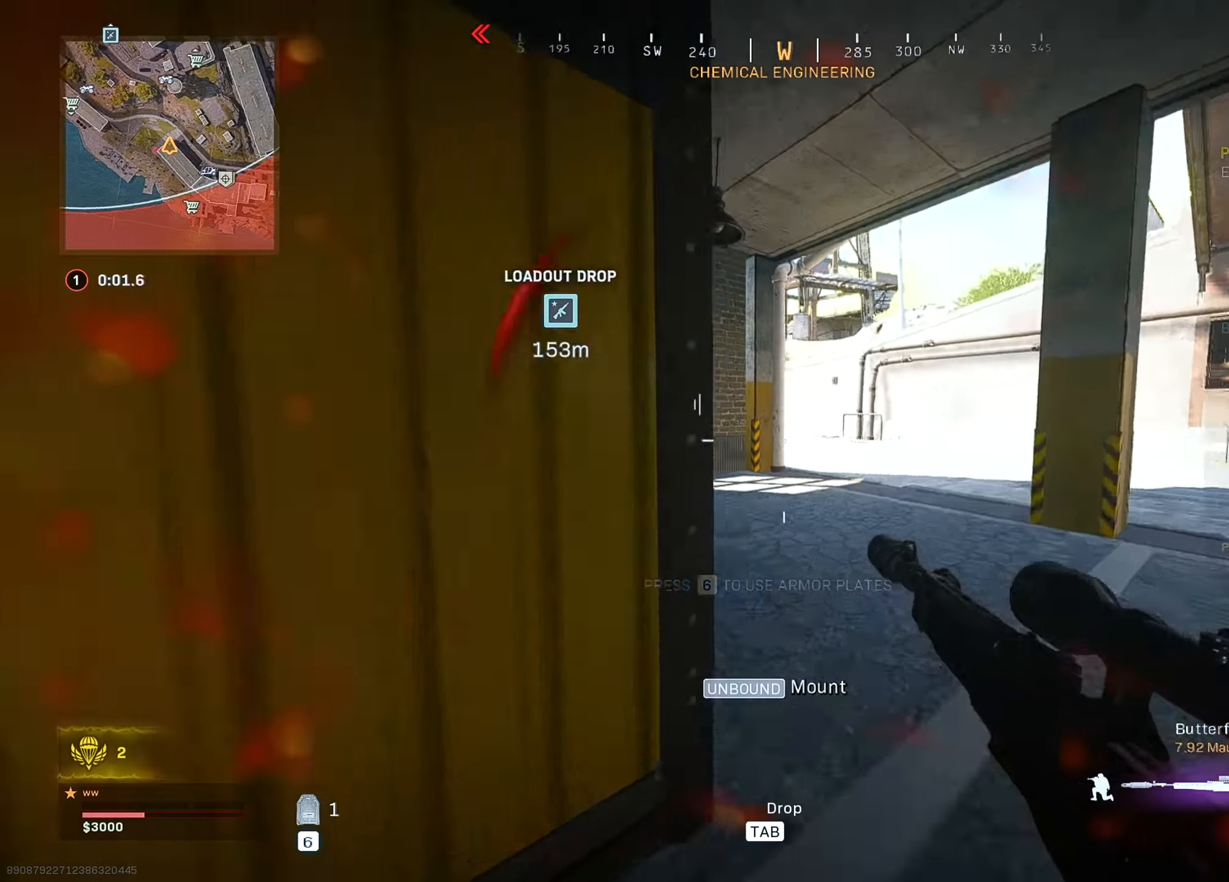
Gameplay with keyboard and mouse; each line is a JSON object with the keys and mouse buttons held at the frame after it. "events" lists presses ("down") and releases ("up") of "1", "2", "3", "4", "5", "a", "alt", "c", "caps_lock", "ctrl", "d", "e", "f", "g", "q", "r", "s", "shift", "space", "t", "tab", "v", "w", "x", "z", "mouse_left", "mouse_wheel" and "mouse_right" between this image and that frame as [ms after this image, input, new state], when the widget could be followed in between. "mouse_left", "mouse_wheel", "mouse_right" = the "left", "wheel", "right" buttons of the "mouse" list. No other keys are recorded. "wheel" means that the mouse wheel is clicked or scrolled. "mouse_move" is the direction in which the mouse moves at that frame (one of eight, or "still"), when it could be read.
{"keys": ["d", "w"], "mouse": [], "mouse_move": "left", "events": [[100, "shift", "down"], [284, "shift", "up"]]}
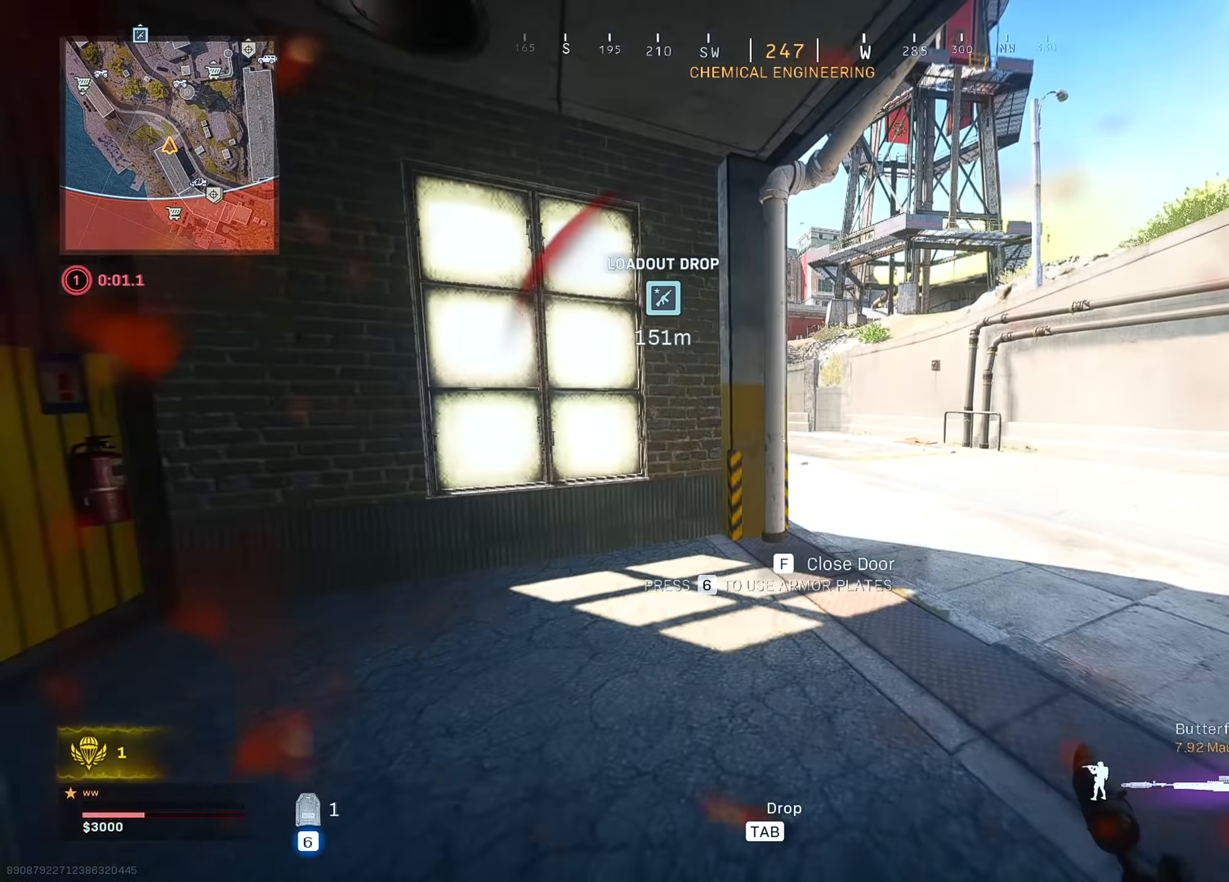
{"keys": ["w"], "mouse": [], "mouse_move": "left", "events": [[150, "d", "up"], [200, "ctrl", "down"], [350, "ctrl", "up"]]}
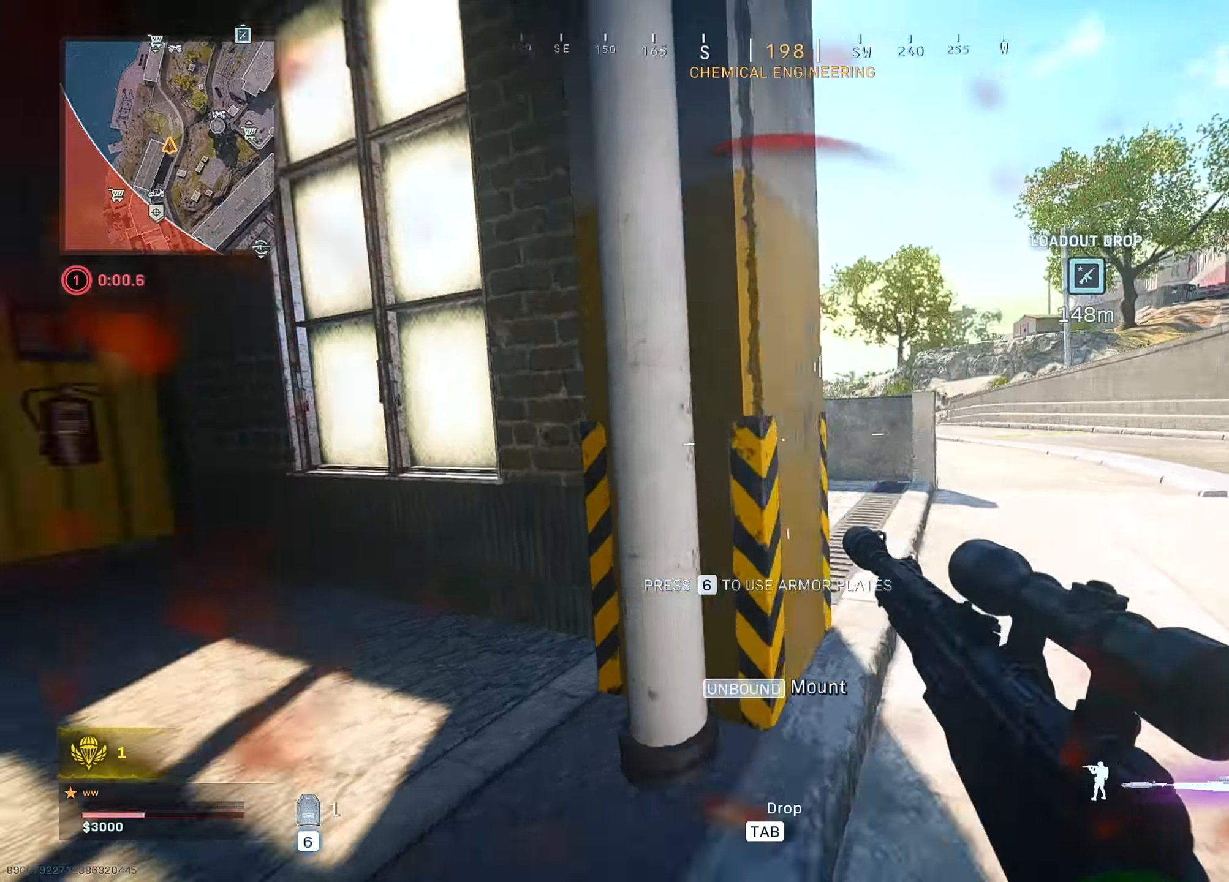
{"keys": ["a"], "mouse": [], "mouse_move": "left", "events": [[134, "shift", "down"], [400, "shift", "up"], [400, "w", "up"], [450, "a", "down"]]}
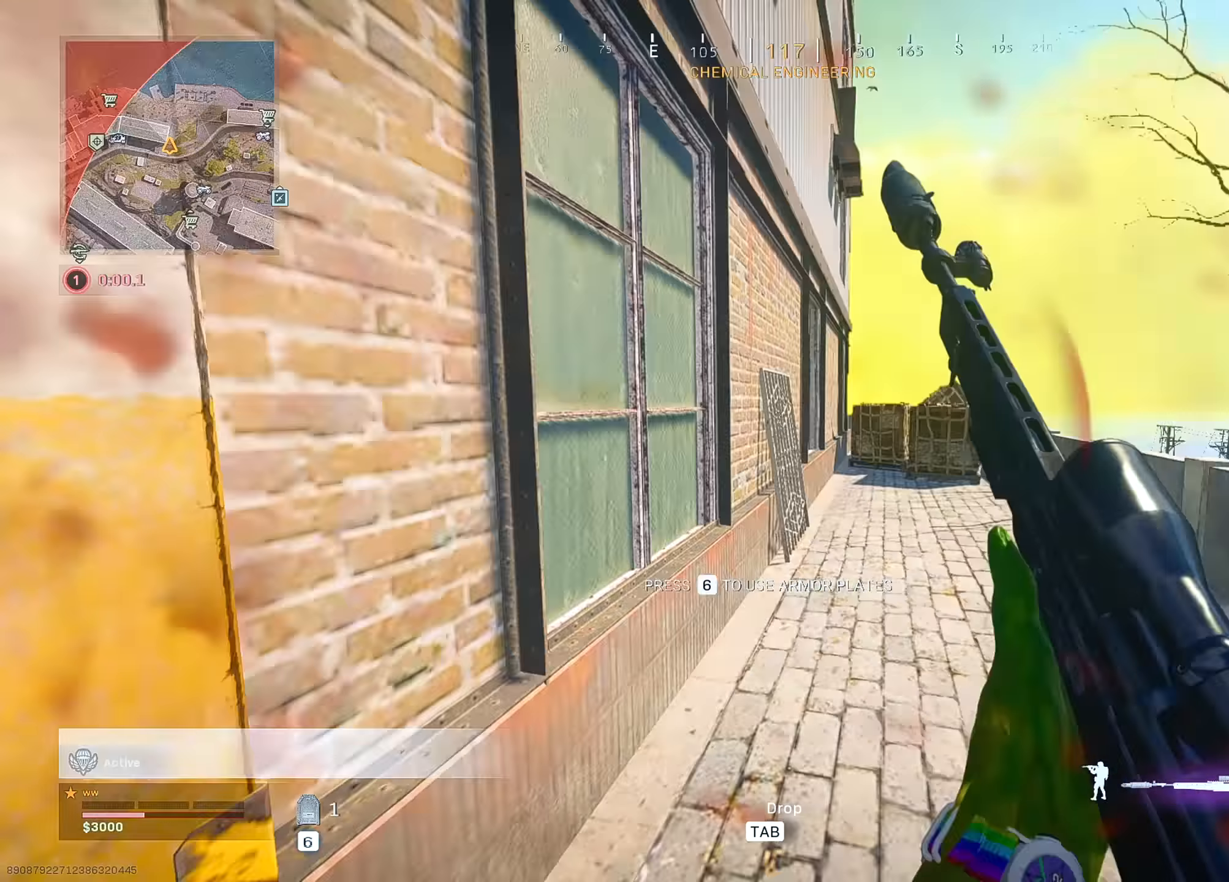
{"keys": ["ctrl", "w"], "mouse": [], "mouse_move": "right", "events": [[134, "shift", "down"], [134, "w", "down"], [384, "a", "up"], [384, "shift", "up"], [467, "ctrl", "down"]]}
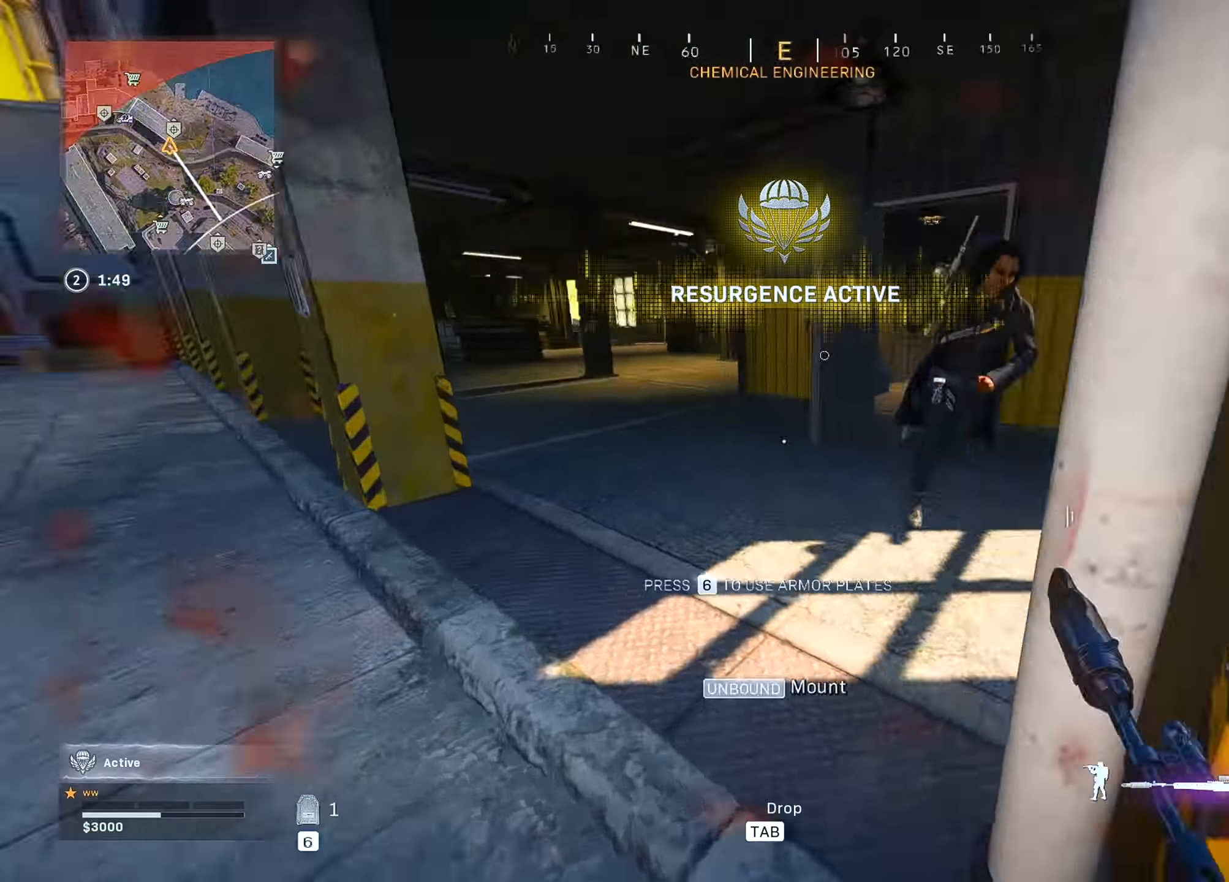
{"keys": ["a", "shift", "w"], "mouse": [], "mouse_move": "left", "events": [[67, "ctrl", "up"], [67, "w", "up"], [117, "a", "down"], [200, "s", "down"], [350, "mouse_left", "down"], [350, "s", "up"], [434, "mouse_left", "up"], [434, "shift", "down"], [434, "w", "down"]]}
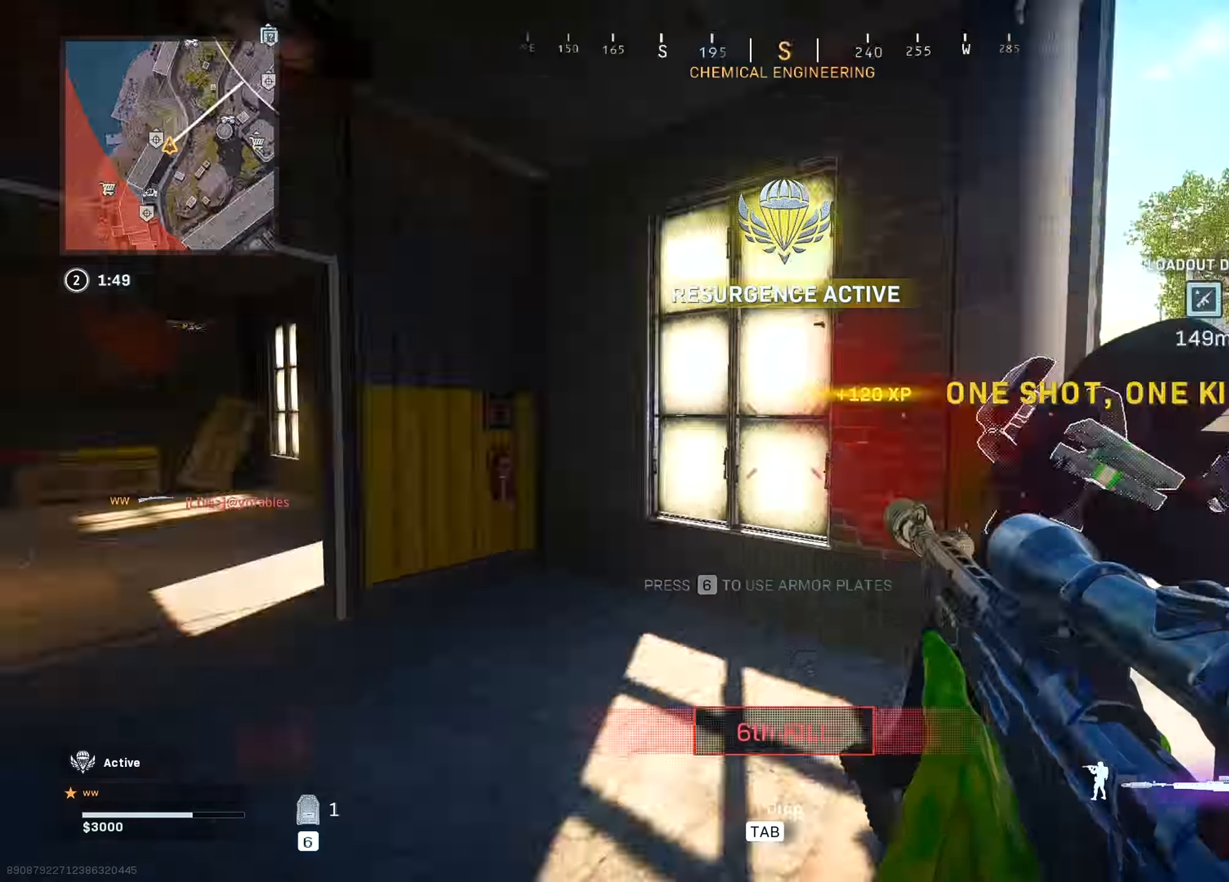
{"keys": [], "mouse": [], "mouse_move": "left", "events": [[134, "a", "up"], [217, "shift", "up"], [450, "w", "up"]]}
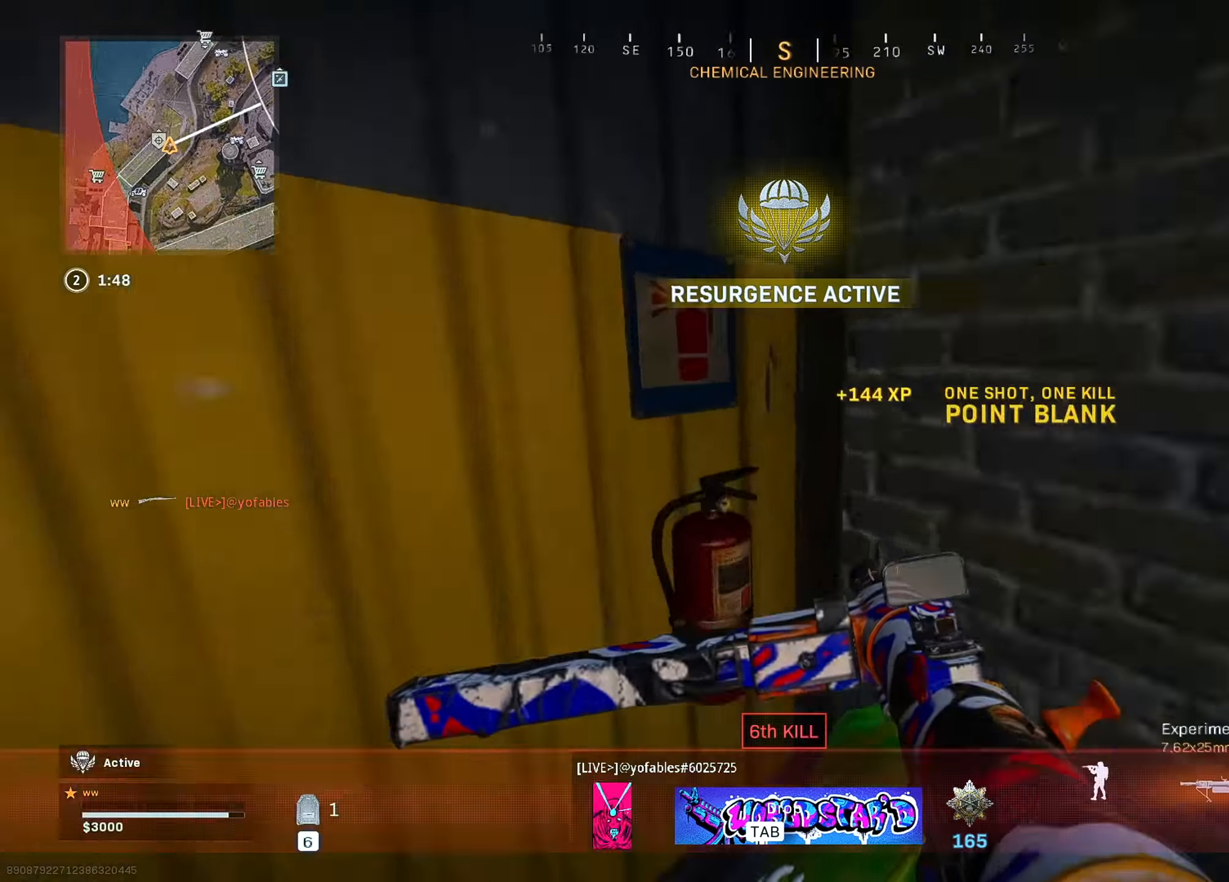
{"keys": ["a", "w"], "mouse": [], "mouse_move": "left", "events": [[50, "a", "down"], [100, "w", "down"], [150, "shift", "down"], [284, "shift", "up"]]}
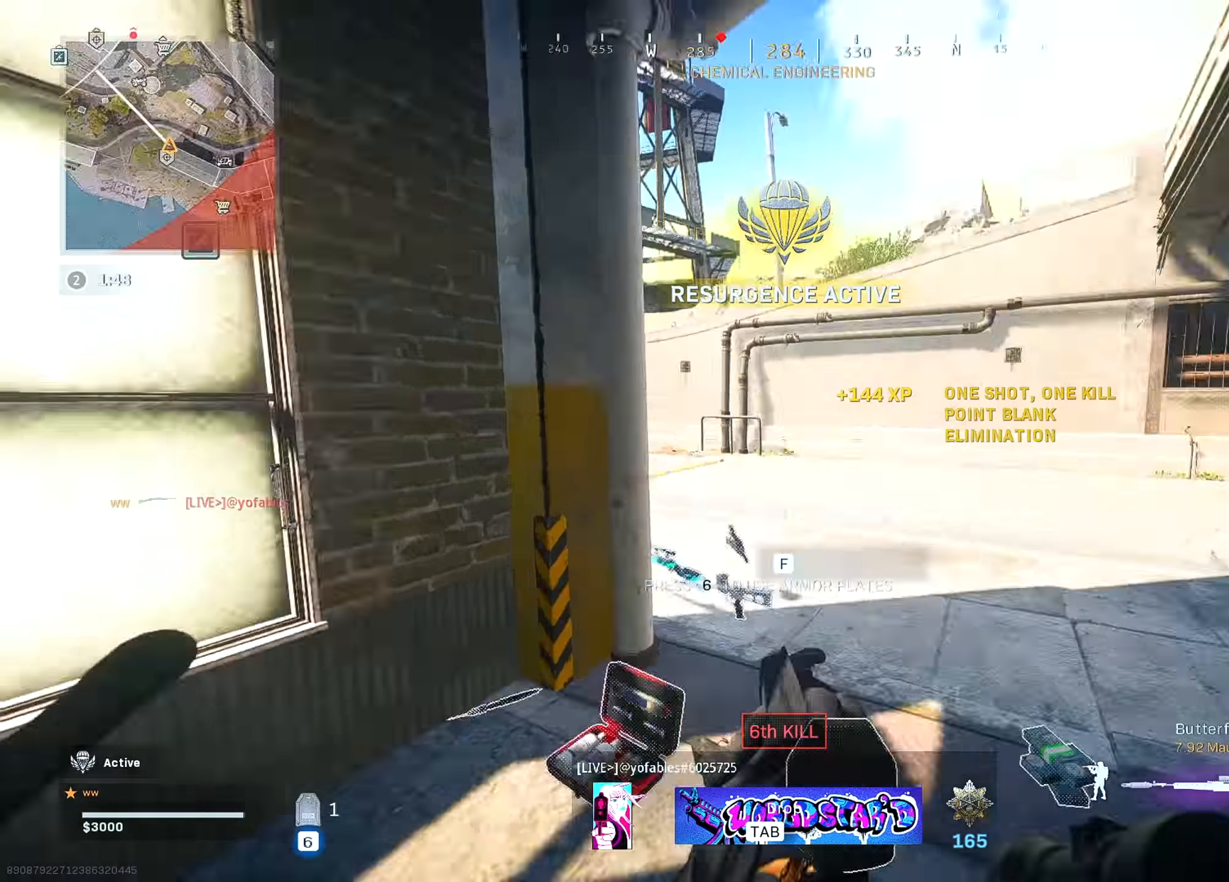
{"keys": ["r", "w"], "mouse": [], "mouse_move": "left", "events": [[117, "a", "up"], [117, "ctrl", "down"], [250, "ctrl", "up"], [300, "w", "up"], [350, "a", "down"], [434, "a", "up"], [434, "r", "down"], [484, "w", "down"]]}
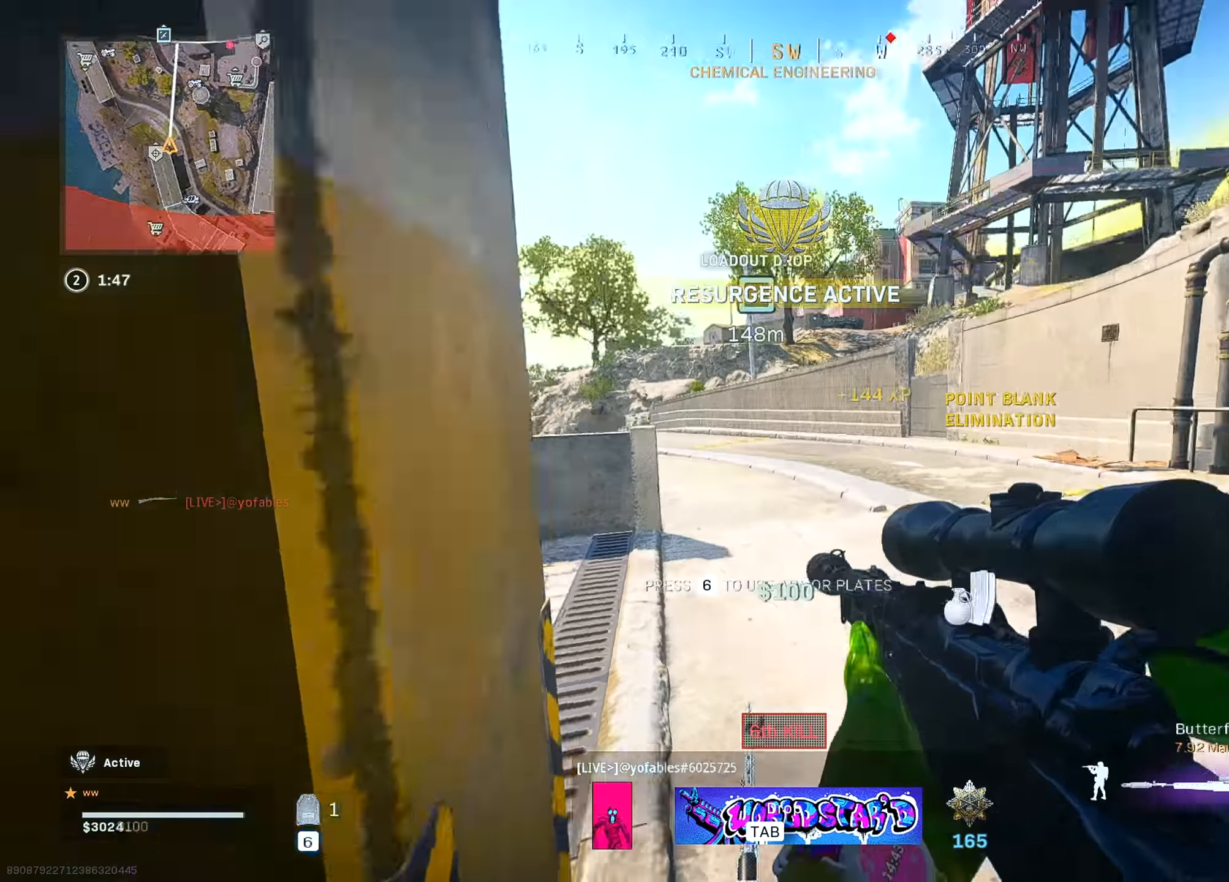
{"keys": ["a", "shift", "w"], "mouse": [], "mouse_move": "right", "events": [[34, "r", "up"], [84, "d", "down"], [84, "w", "up"], [283, "d", "up"], [333, "a", "down"], [433, "w", "down"], [467, "shift", "down"]]}
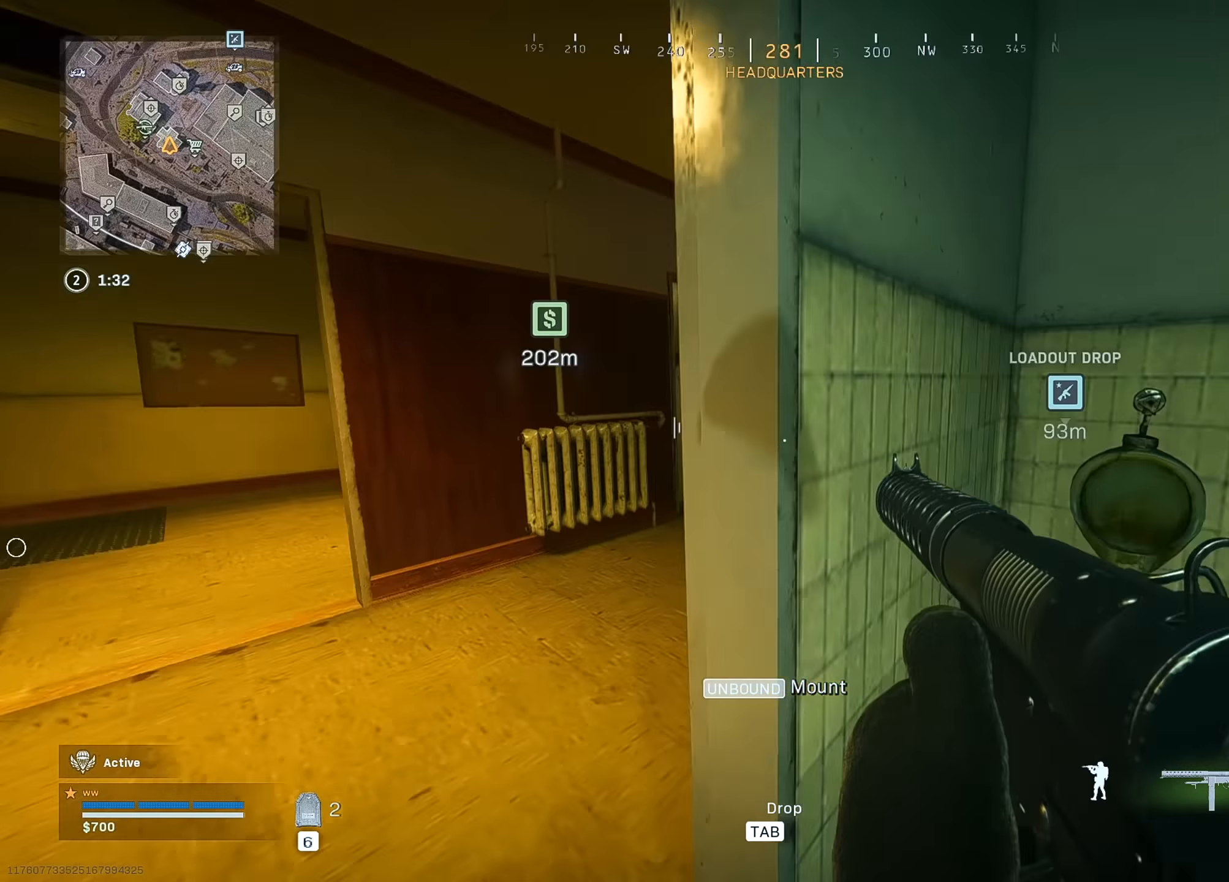
{"keys": ["ctrl", "w"], "mouse": [], "mouse_move": "right", "events": [[117, "shift", "up"], [200, "a", "up"], [400, "ctrl", "down"]]}
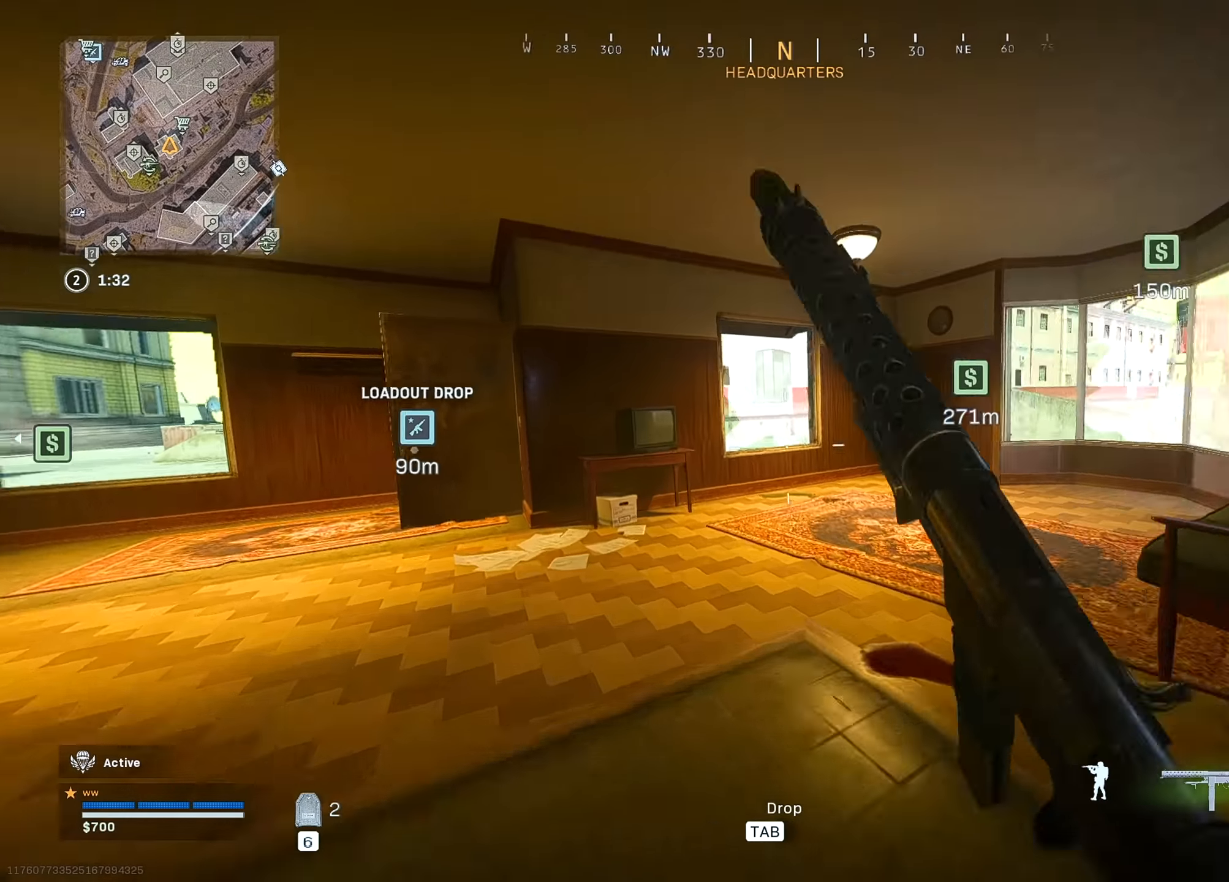
{"keys": ["d", "w"], "mouse": [], "mouse_move": "right", "events": [[33, "ctrl", "up"], [133, "w", "up"], [183, "a", "down"], [267, "s", "down"], [317, "s", "up"], [417, "a", "up"], [450, "d", "down"], [450, "w", "down"]]}
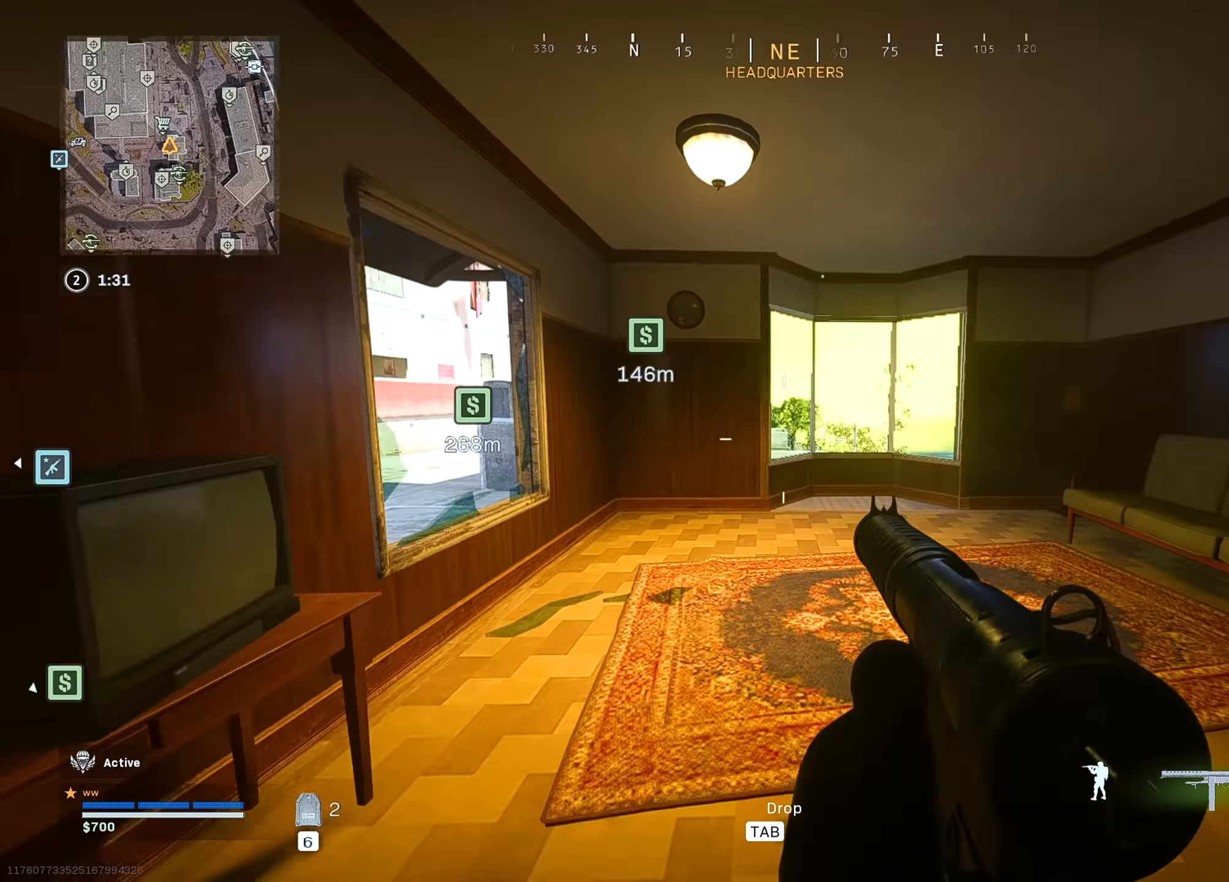
{"keys": ["w"], "mouse": [], "mouse_move": "down", "events": [[100, "d", "up"]]}
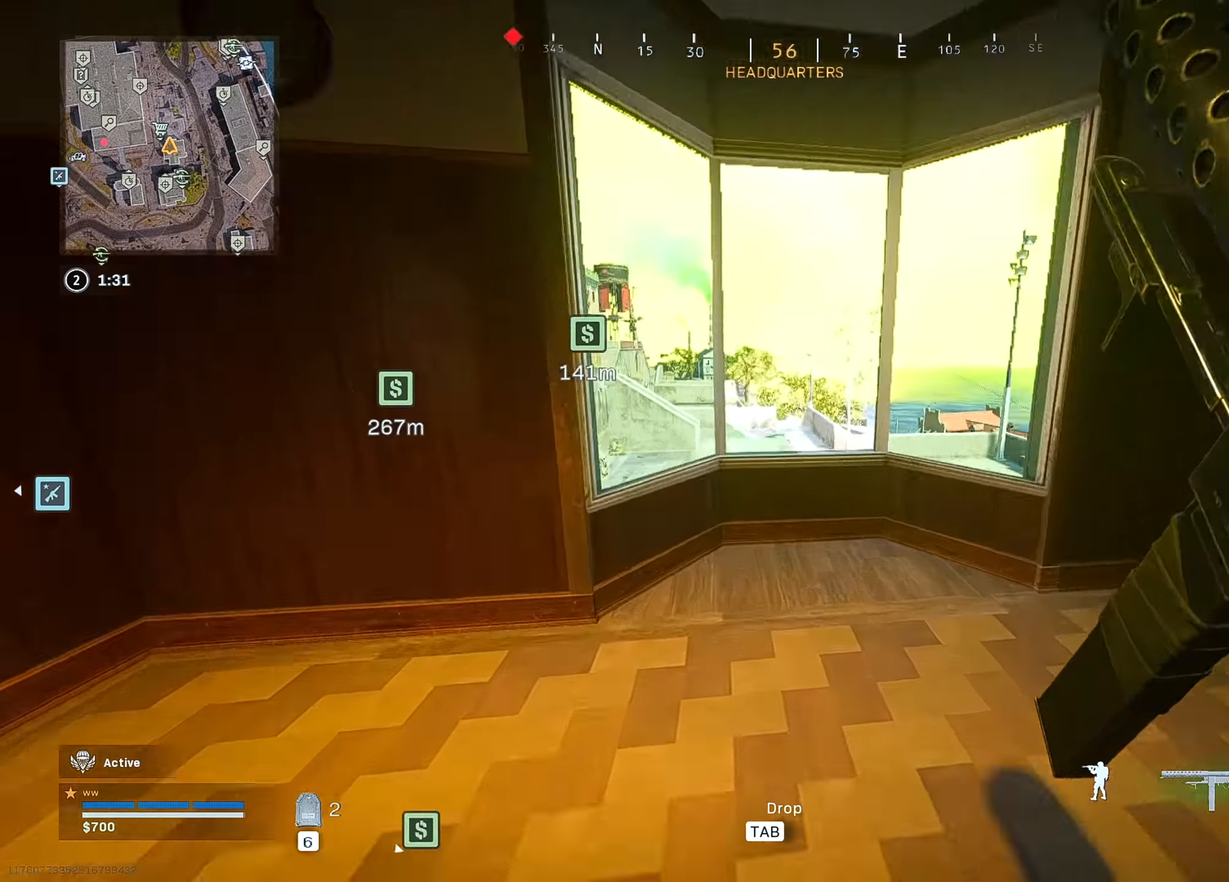
{"keys": ["w"], "mouse": [], "mouse_move": "down-right", "events": [[17, "a", "down"], [17, "space", "down"], [117, "space", "up"], [167, "a", "up"], [250, "a", "down"], [400, "a", "up"]]}
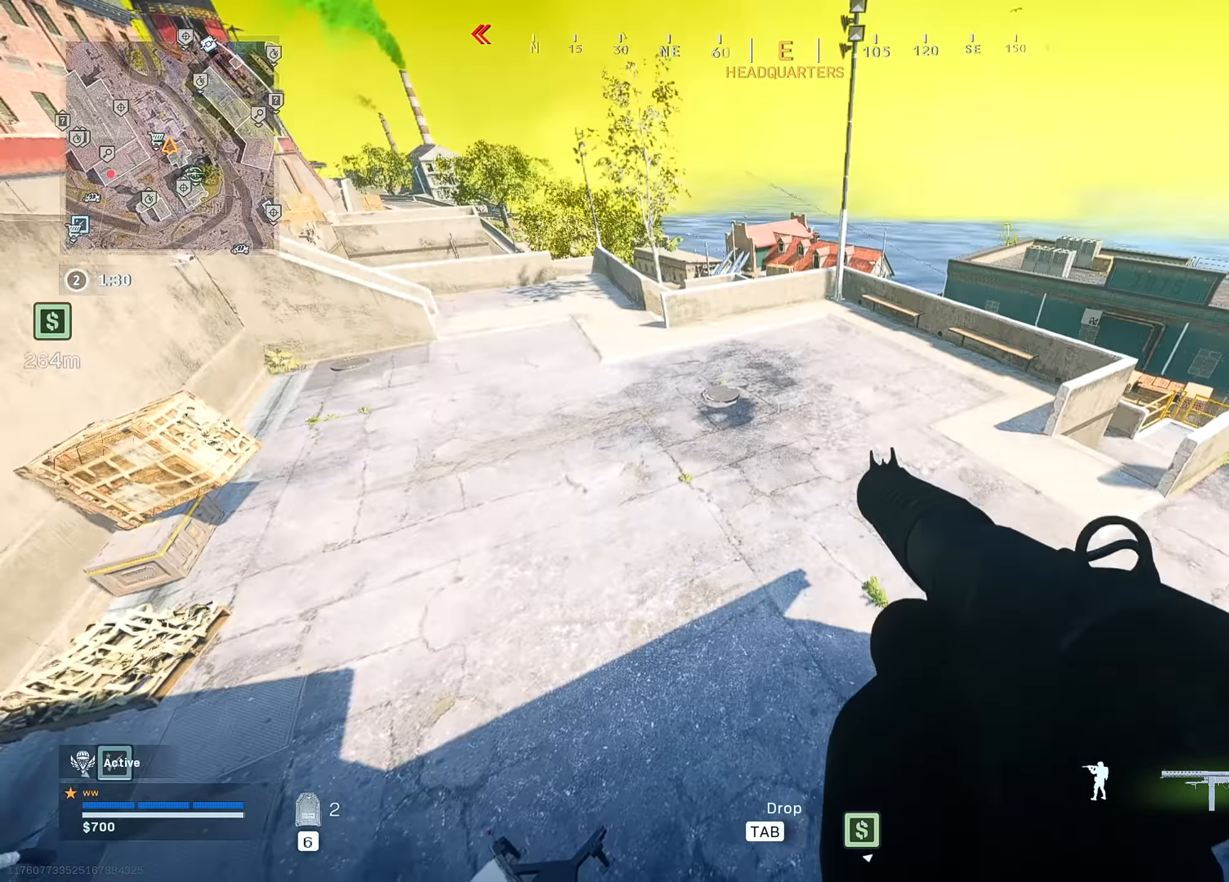
{"keys": ["a"], "mouse": ["left", "right"], "mouse_move": "up-left", "events": [[83, "d", "down"], [83, "w", "up"], [417, "a", "down"], [417, "mouse_right", "down"], [450, "d", "up"], [500, "mouse_left", "down"]]}
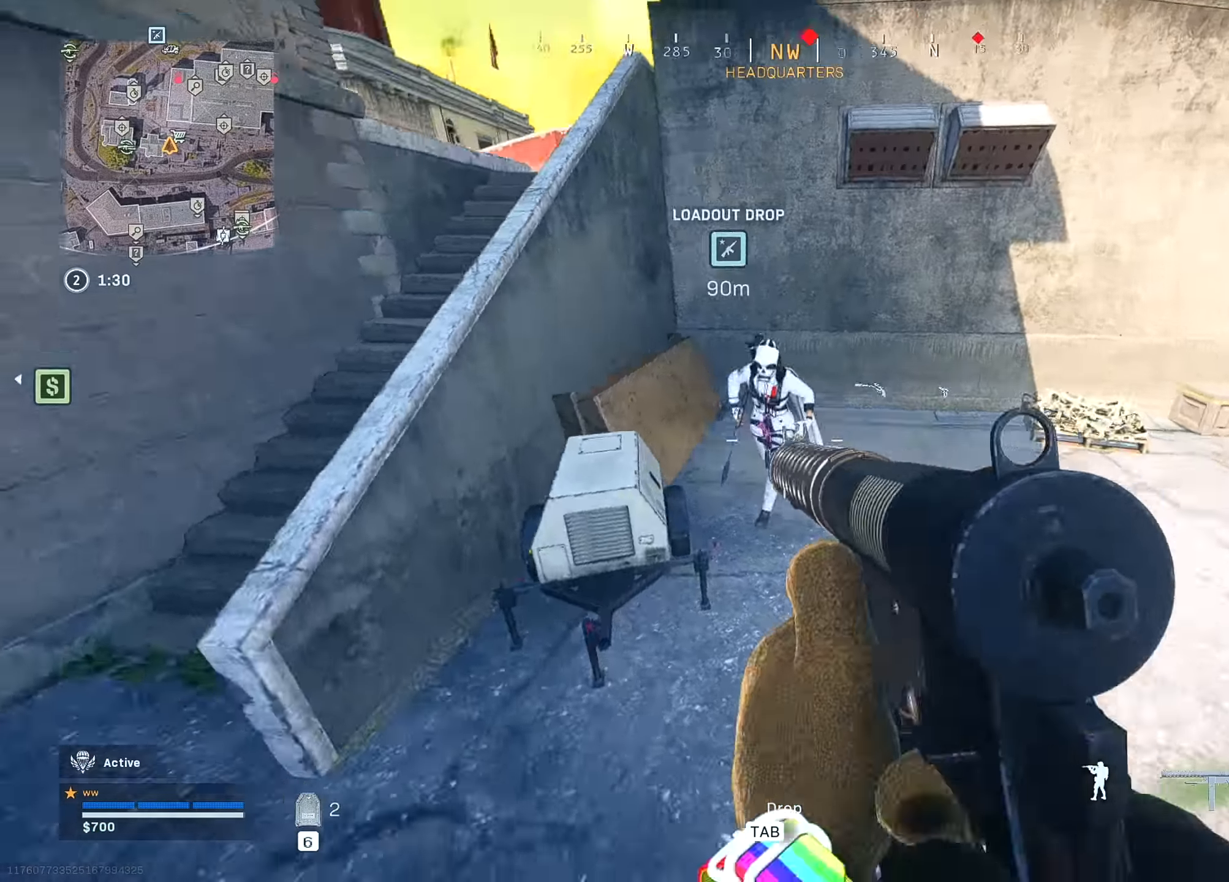
{"keys": ["a", "x"], "mouse": ["left"], "mouse_move": "left", "events": [[233, "x", "down"], [283, "mouse_right", "up"]]}
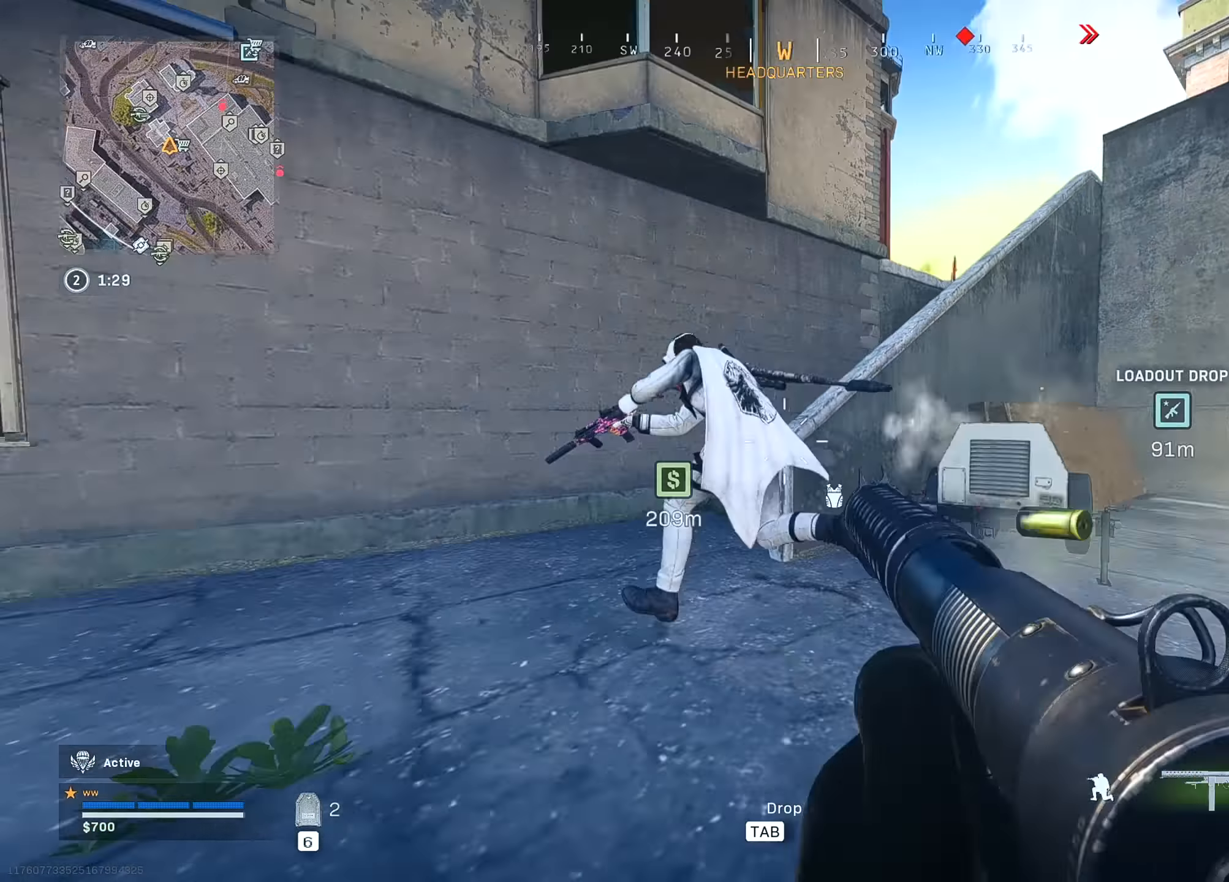
{"keys": ["a", "x"], "mouse": ["left", "right"], "mouse_move": "up-right", "events": [[117, "mouse_right", "down"], [200, "x", "up"], [300, "x", "down"], [400, "x", "up"], [450, "x", "down"]]}
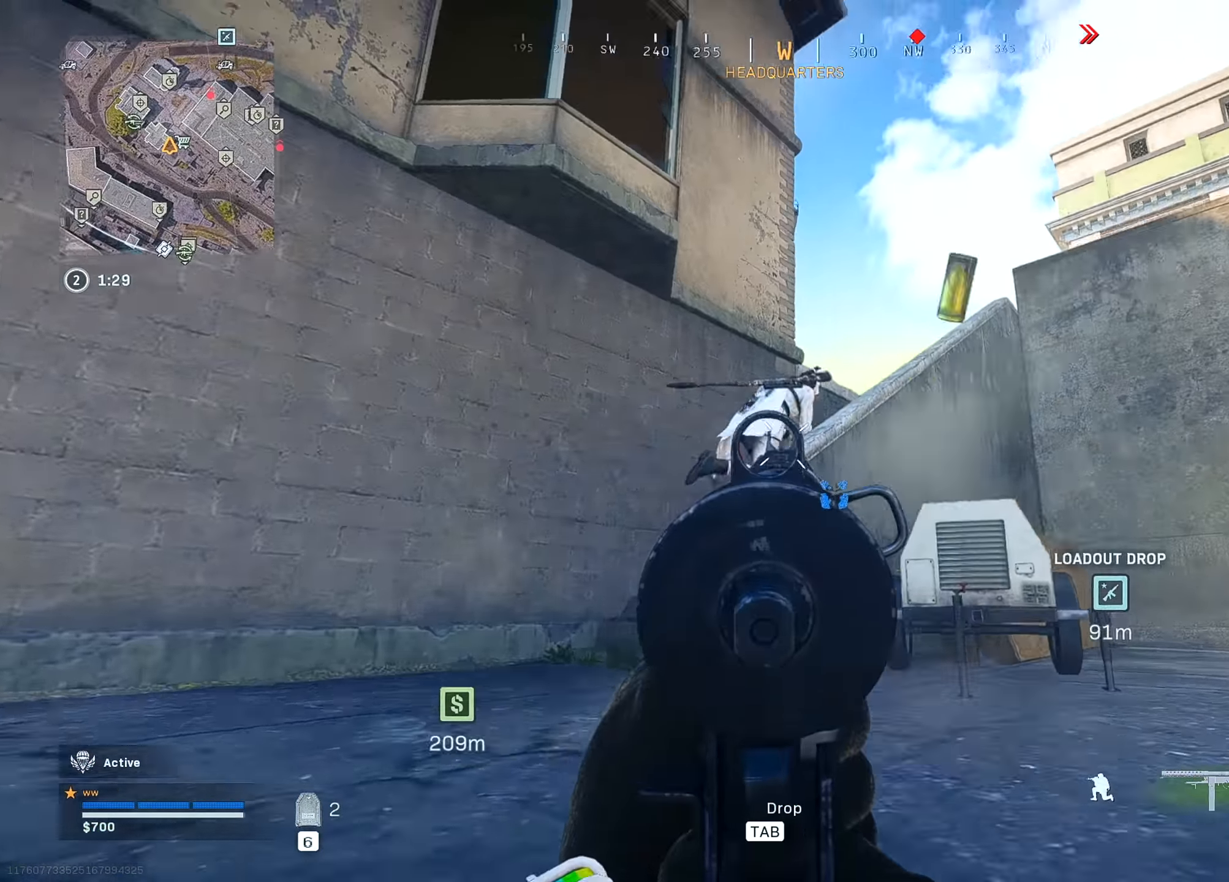
{"keys": ["a", "shift", "w"], "mouse": [], "mouse_move": "down-left", "events": [[33, "mouse_right", "up"], [83, "mouse_right", "down"], [83, "x", "up"], [450, "mouse_left", "up"], [450, "mouse_right", "up"], [450, "w", "down"], [500, "shift", "down"]]}
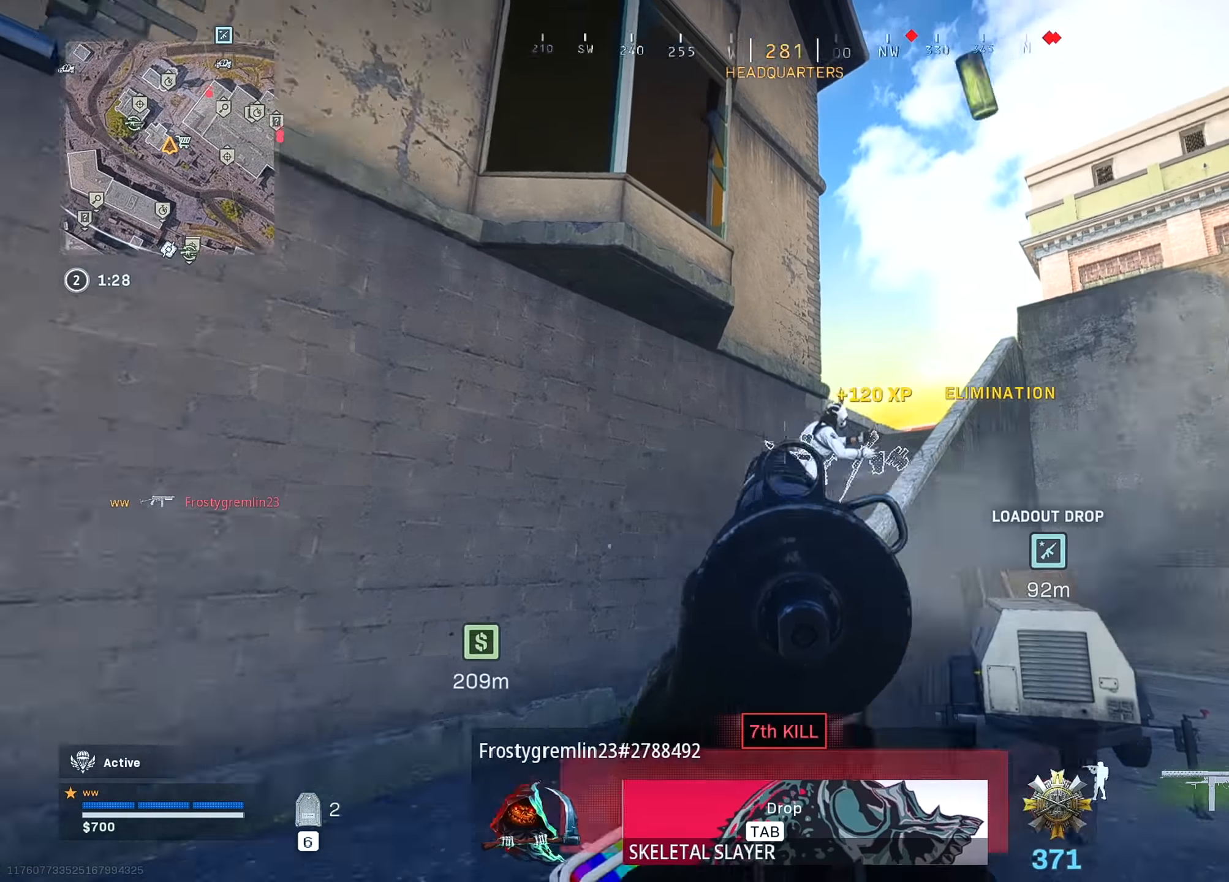
{"keys": ["ctrl", "w"], "mouse": [], "mouse_move": "right", "events": [[150, "a", "up"], [150, "shift", "up"], [333, "d", "down"], [433, "ctrl", "down"], [466, "d", "up"]]}
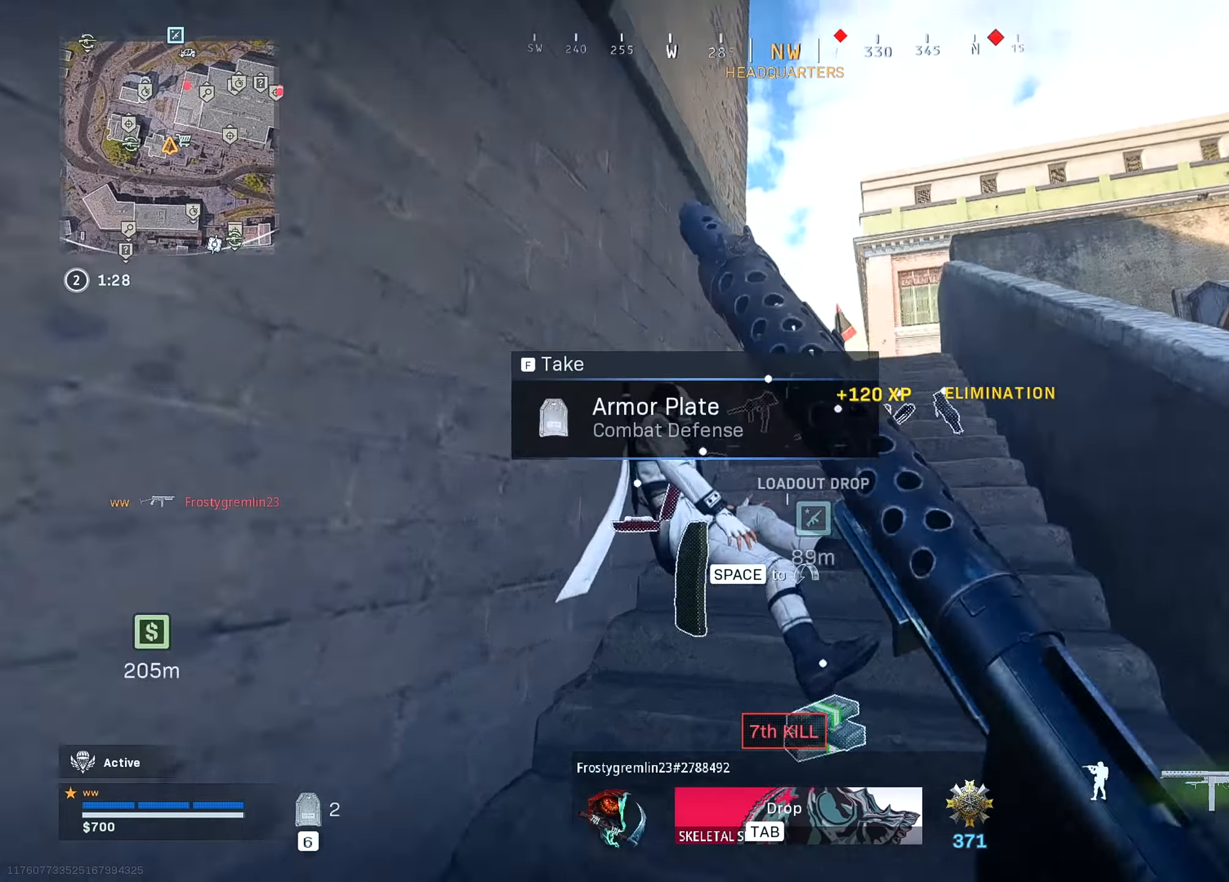
{"keys": ["d"], "mouse": [], "mouse_move": "down-left", "events": [[16, "ctrl", "up"], [200, "d", "down"], [300, "w", "up"]]}